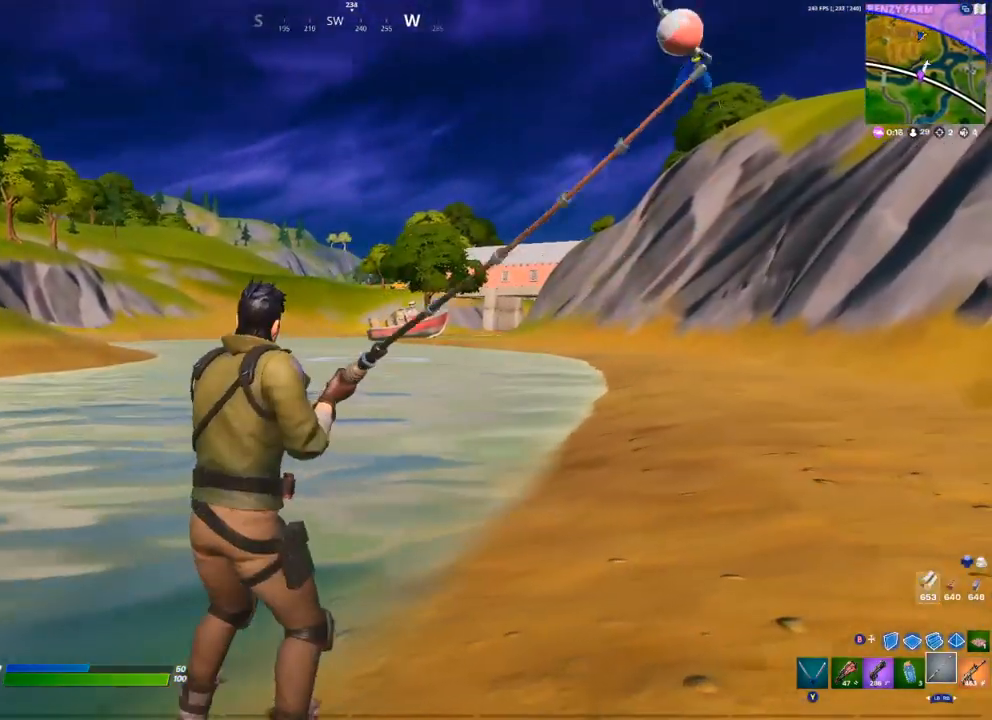
Gameplay with a controller (Xbox layout); each line is a JSON object with the inputs held at the frame after it. "events" lists button and stick changes between this image and that frame as [ms after this image, input, new state], when the widget could be followed in between.
{"buttons": [], "left_stick": "down-right", "right_stick": "center", "events": [[250, "left_stick", "center"], [483, "left_stick", "down-right"]]}
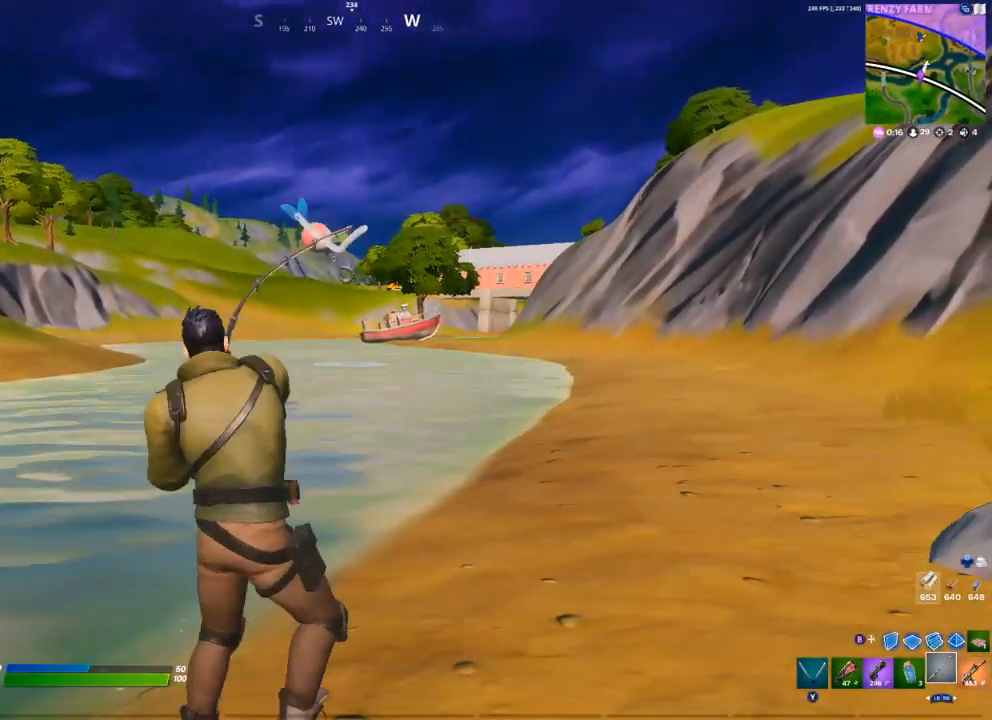
{"buttons": [], "left_stick": "up-right", "right_stick": "center", "events": [[133, "left_stick", "right"], [417, "left_stick", "up-right"]]}
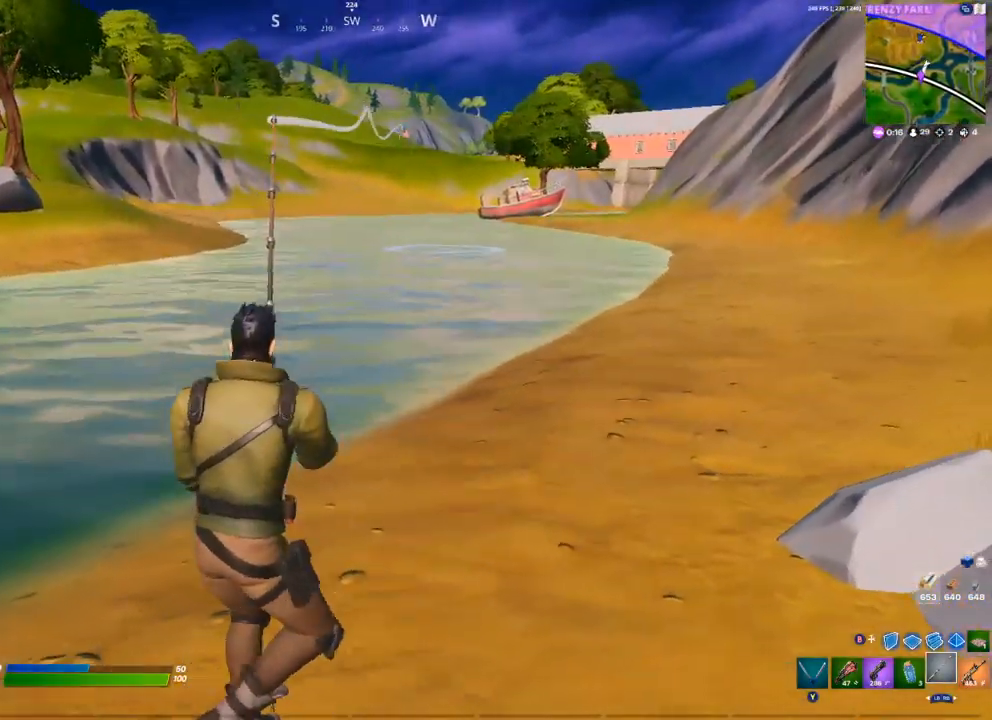
{"buttons": [], "left_stick": "up-right", "right_stick": "center", "events": []}
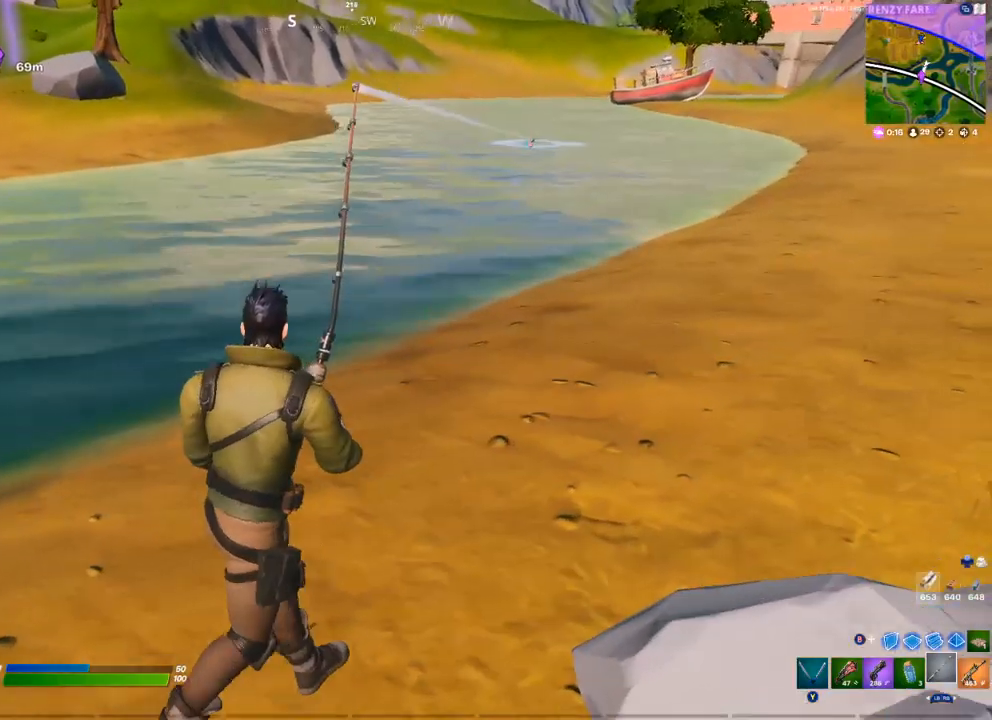
{"buttons": [], "left_stick": "up-right", "right_stick": "center", "events": []}
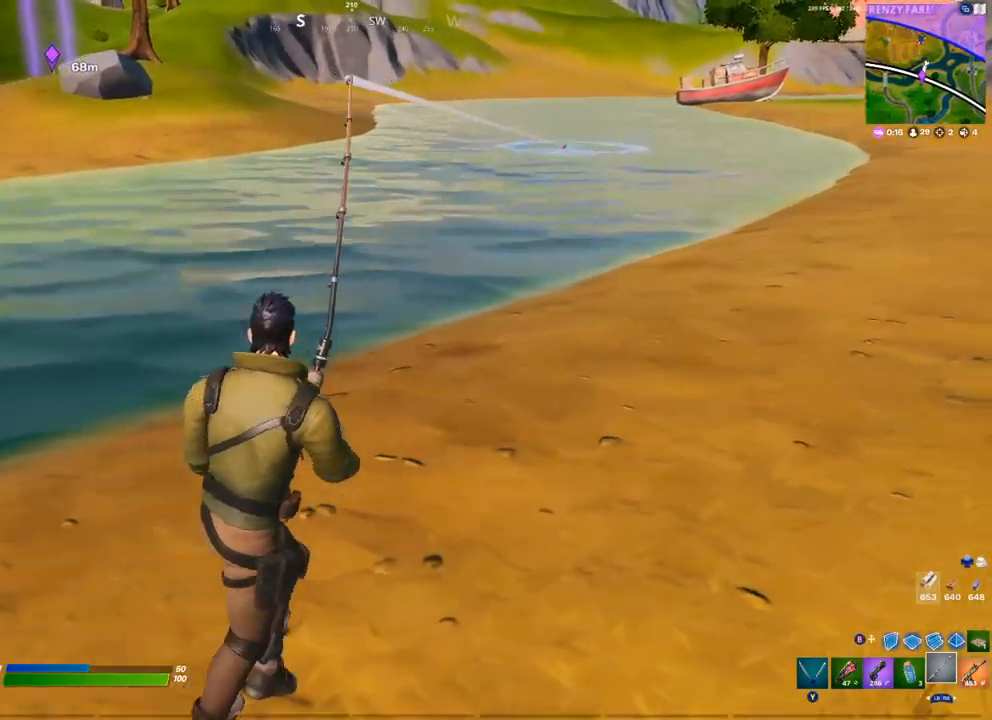
{"buttons": [], "left_stick": "up-right", "right_stick": "center", "events": [[167, "right_stick", "up-left"], [283, "right_stick", "center"]]}
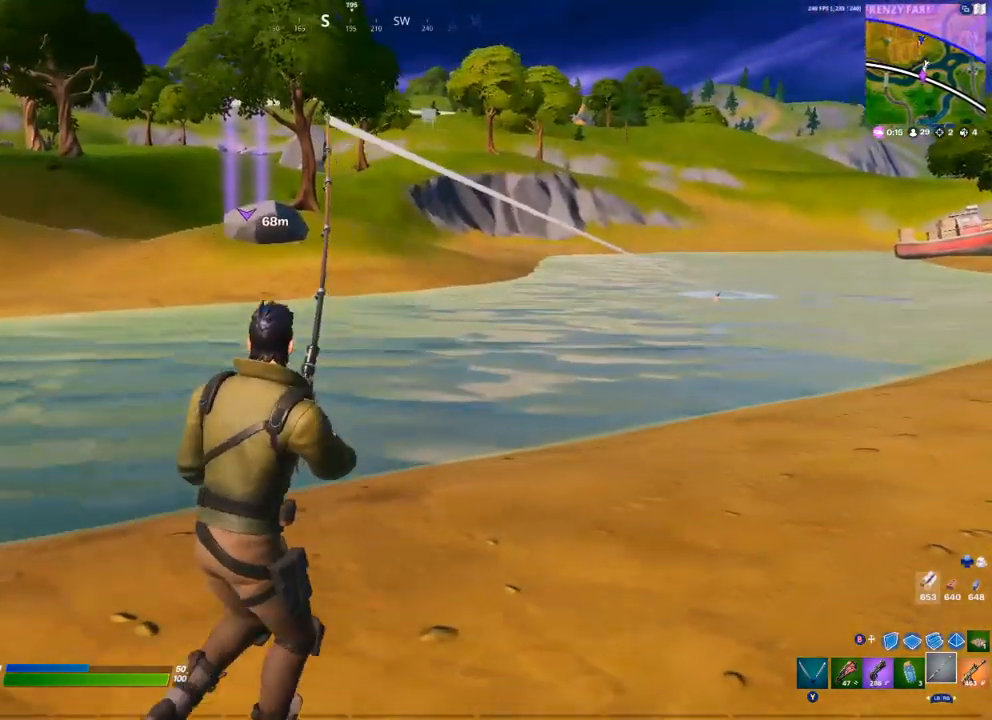
{"buttons": [], "left_stick": "up-right", "right_stick": "center", "events": [[367, "A", "down"], [467, "A", "up"]]}
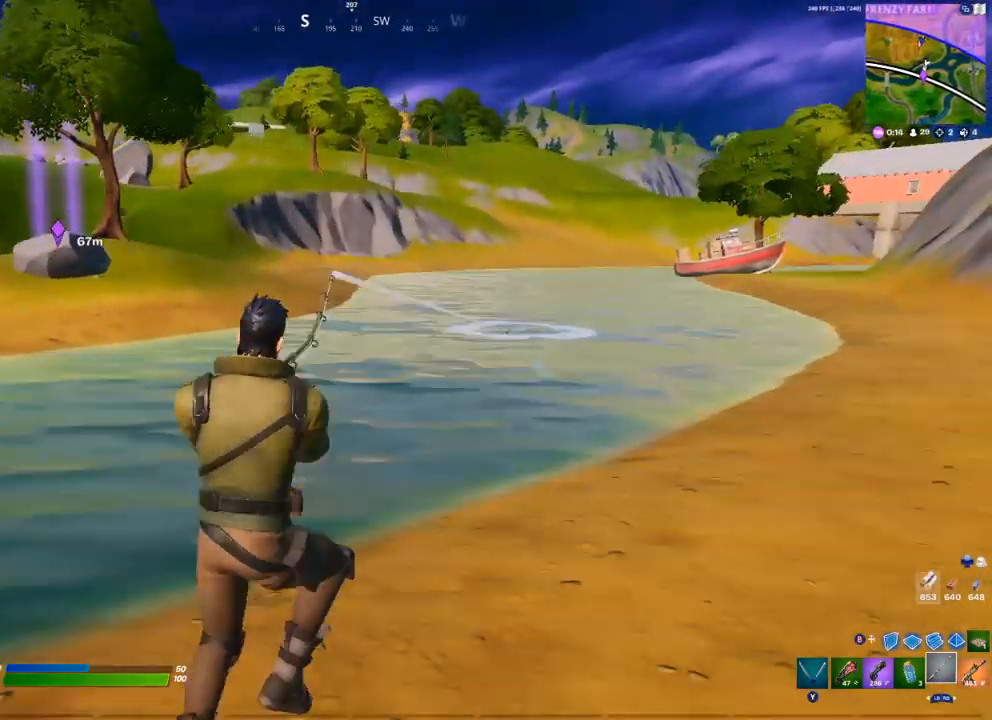
{"buttons": [], "left_stick": "up-right", "right_stick": "center", "events": []}
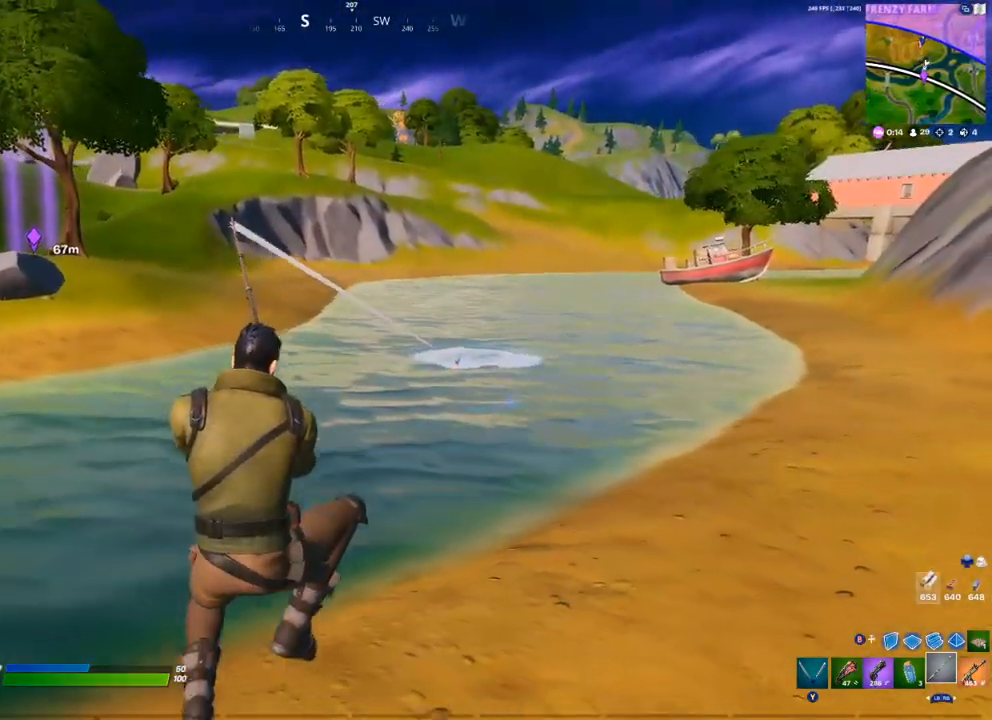
{"buttons": [], "left_stick": "up-right", "right_stick": "center", "events": []}
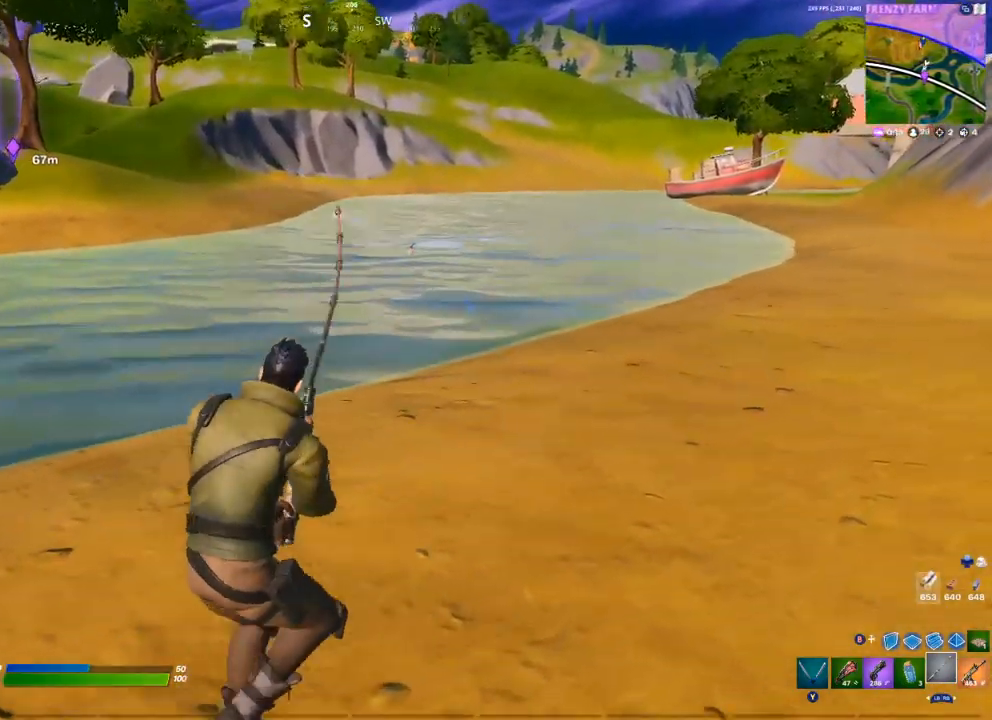
{"buttons": [], "left_stick": "up-right", "right_stick": "center", "events": []}
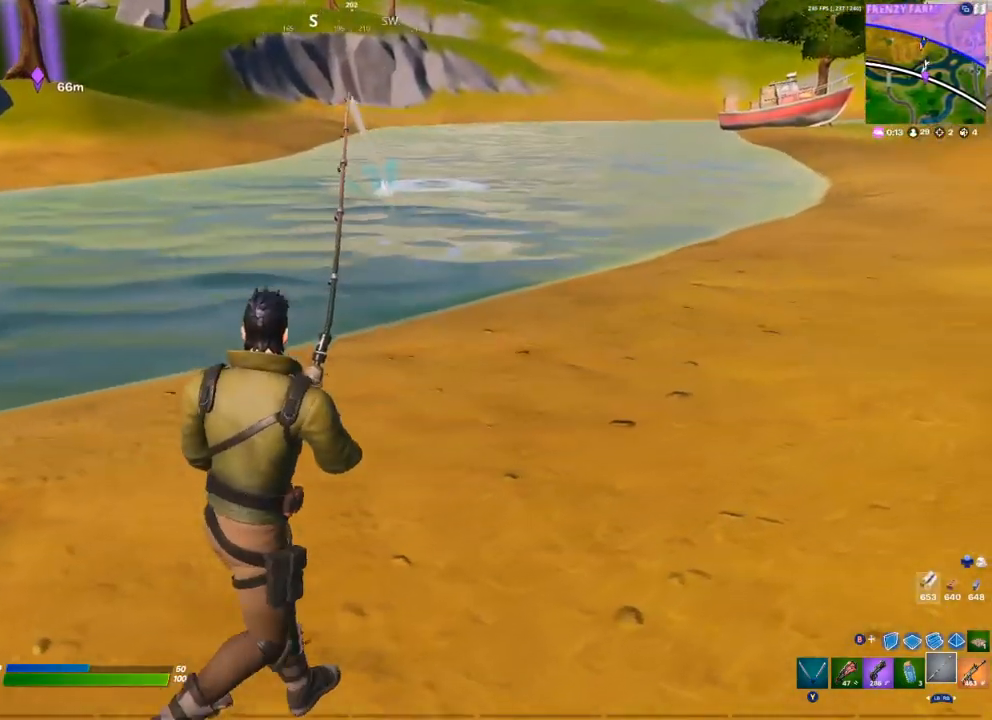
{"buttons": ["R2"], "left_stick": "up-right", "right_stick": "center", "events": [[267, "R2", "down"]]}
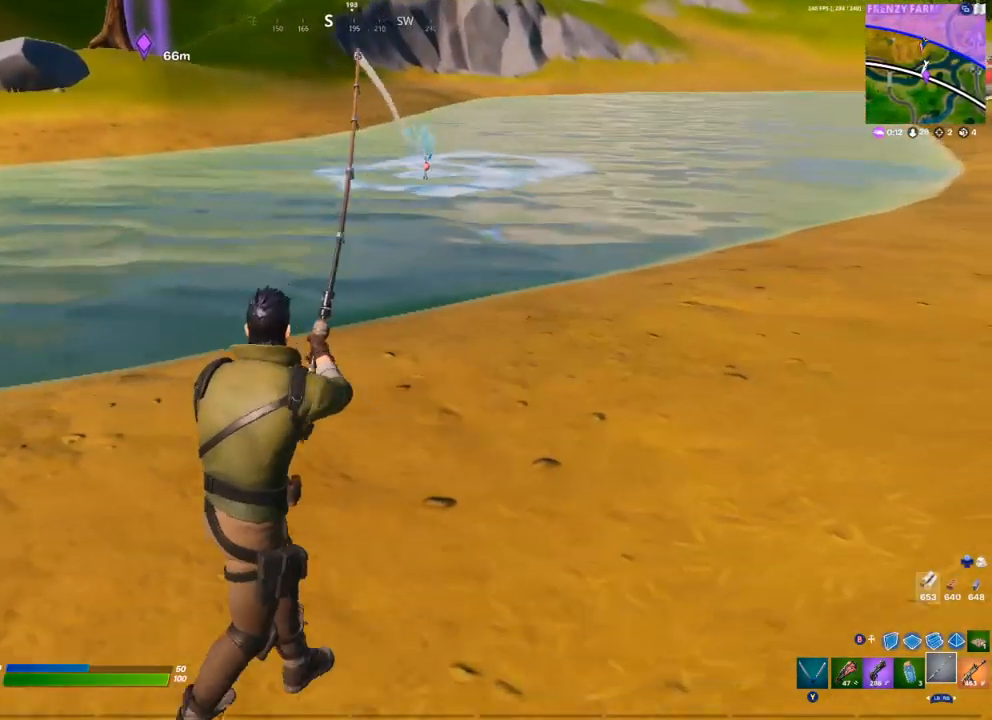
{"buttons": ["R2"], "left_stick": "right", "right_stick": "center", "events": [[250, "left_stick", "center"], [450, "left_stick", "right"]]}
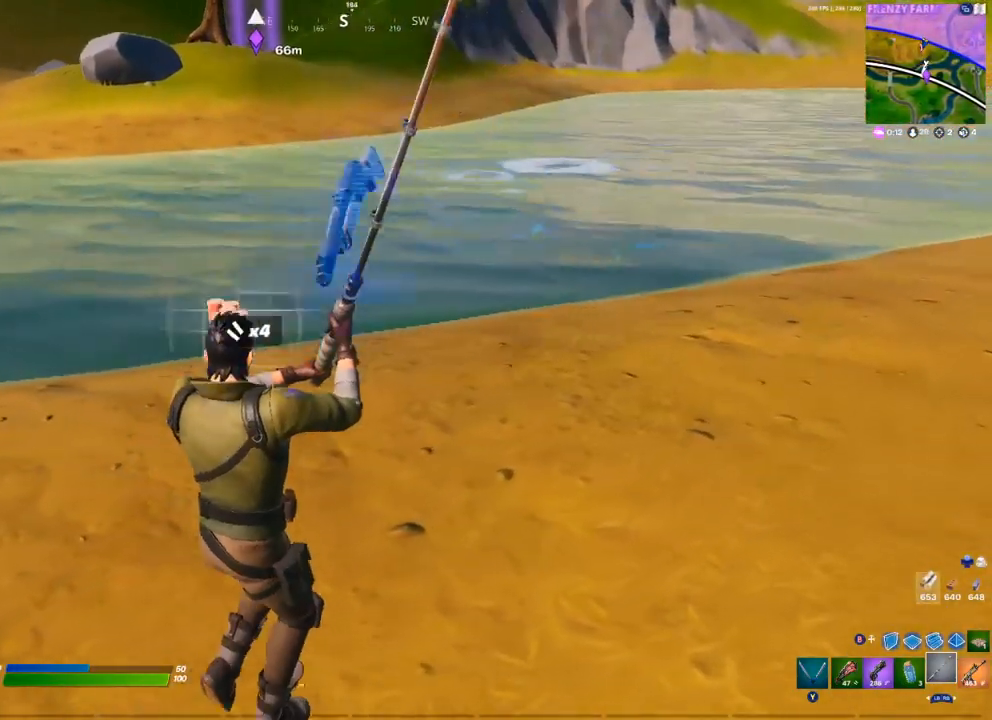
{"buttons": [], "left_stick": "right", "right_stick": "left", "events": [[133, "R2", "up"], [267, "right_stick", "left"]]}
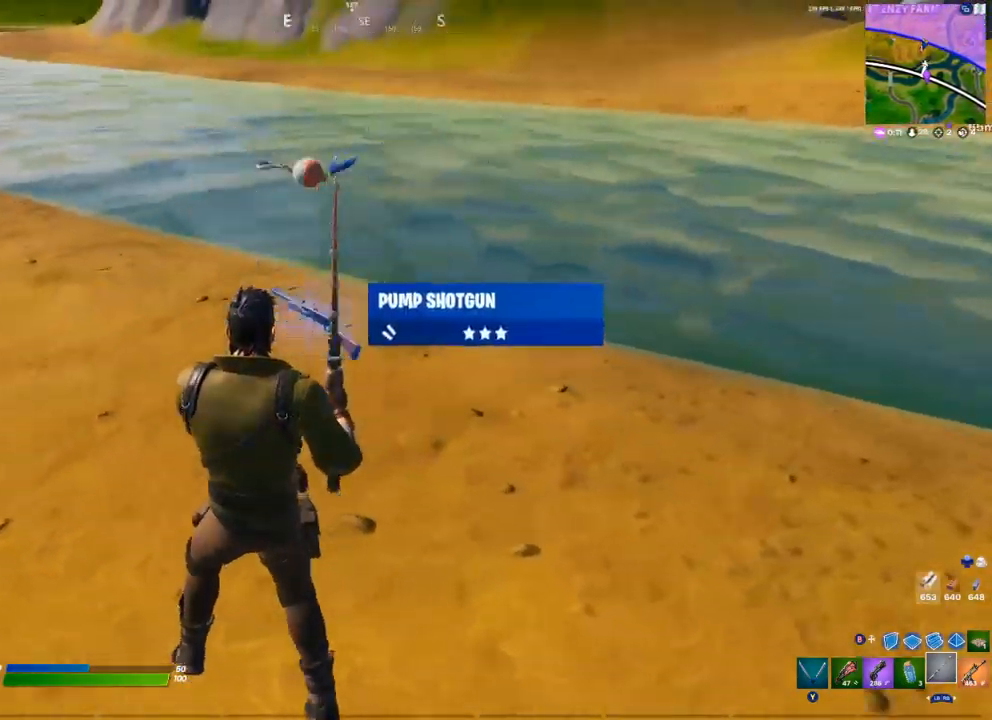
{"buttons": [], "left_stick": "down-right", "right_stick": "center", "events": [[83, "R1", "down"], [150, "R1", "up"], [200, "right_stick", "center"], [217, "R1", "down"], [283, "R1", "up"], [283, "right_stick", "right"], [400, "right_stick", "center"], [450, "left_stick", "down-right"]]}
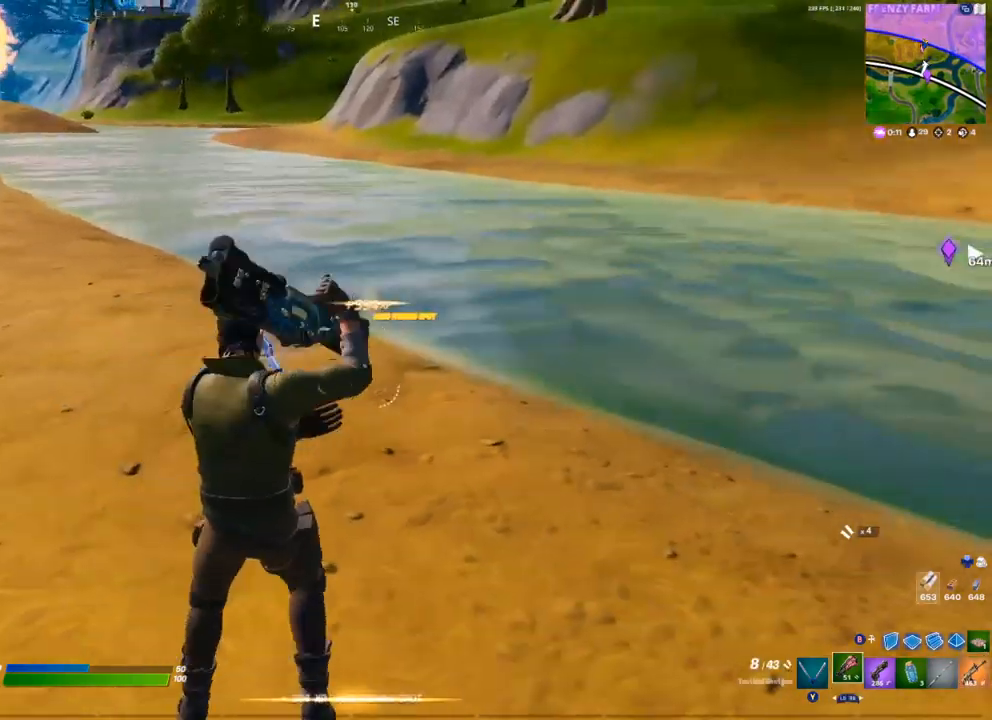
{"buttons": [], "left_stick": "up-right", "right_stick": "right", "events": [[117, "right_stick", "right"], [267, "left_stick", "right"], [417, "left_stick", "up-right"]]}
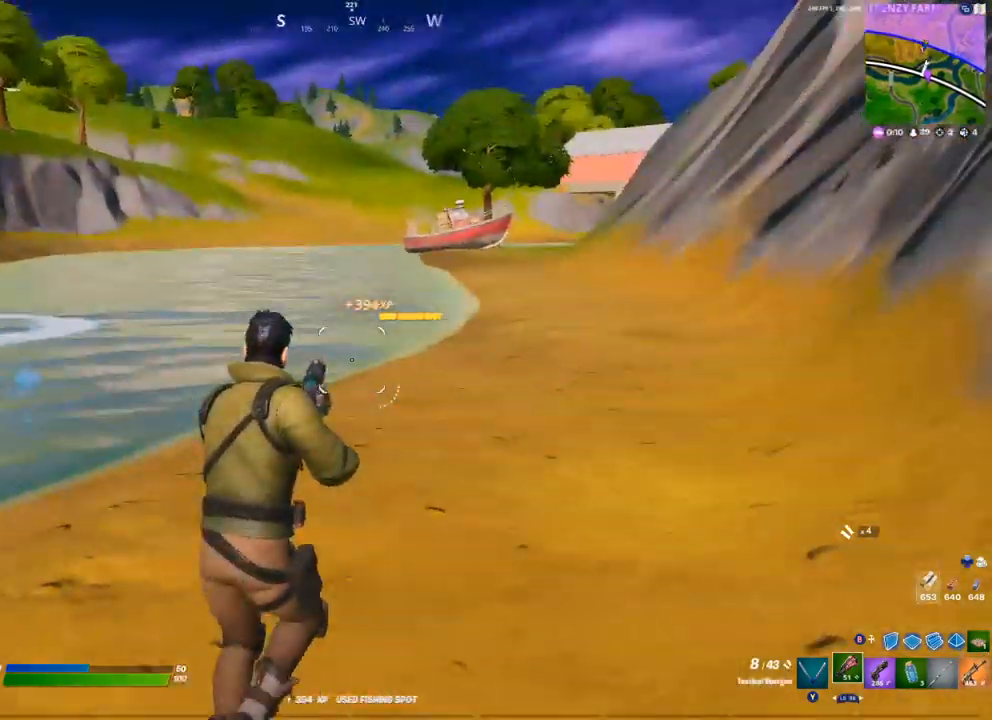
{"buttons": ["A"], "left_stick": "up-right", "right_stick": "left", "events": [[17, "right_stick", "center"], [350, "right_stick", "left"], [383, "A", "down"]]}
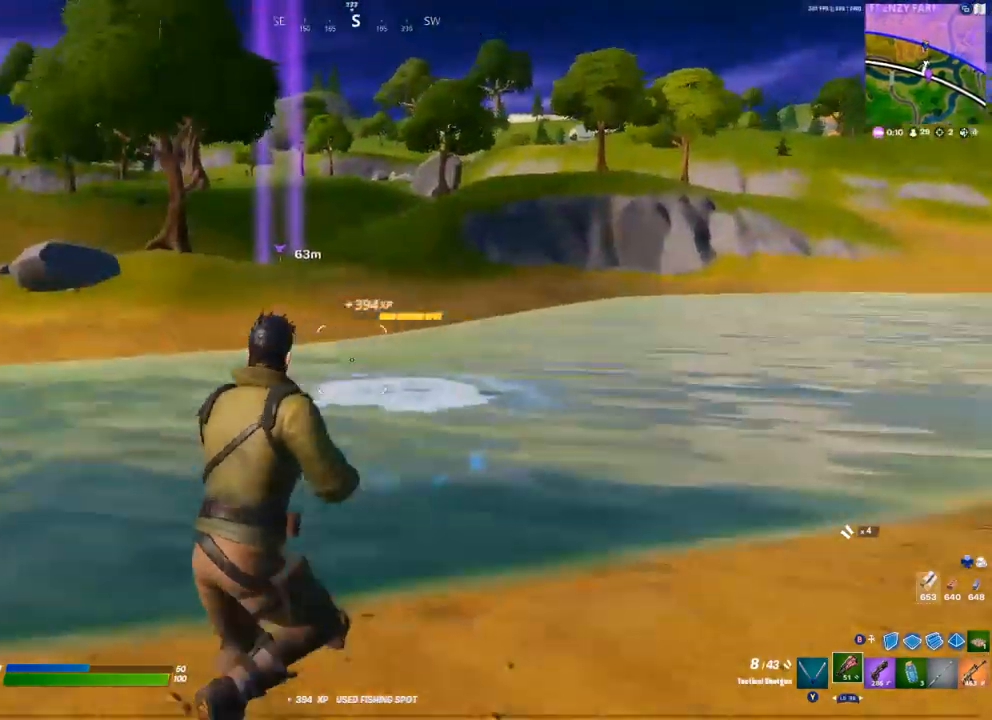
{"buttons": ["L1"], "left_stick": "up-right", "right_stick": "center", "events": [[17, "A", "up"], [17, "right_stick", "center"], [467, "L1", "down"]]}
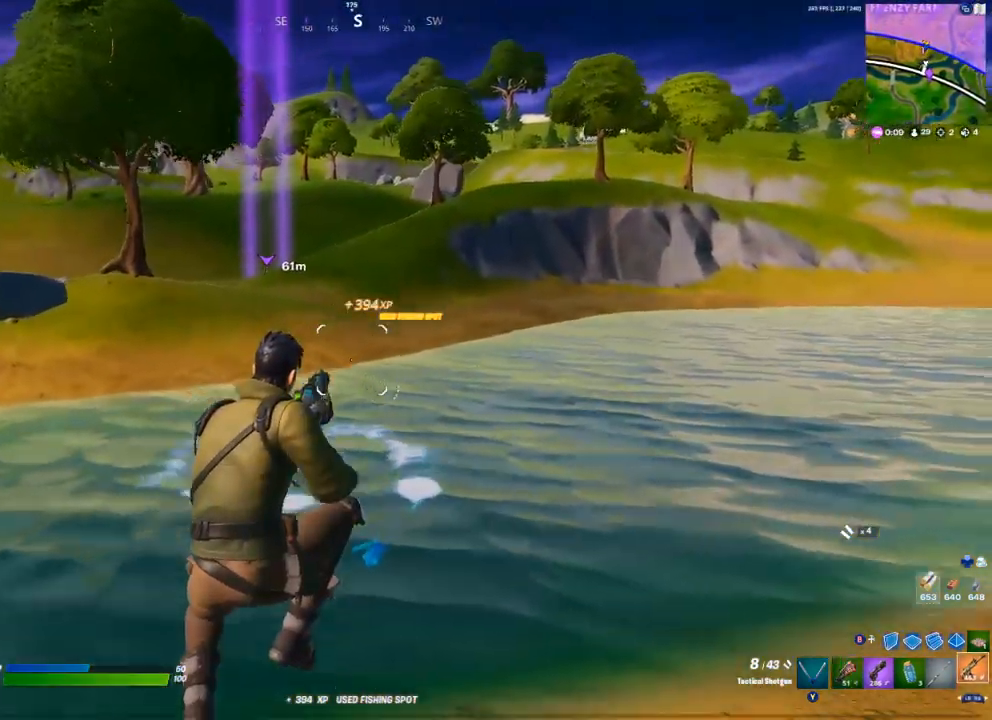
{"buttons": ["R2"], "left_stick": "right", "right_stick": "down-left", "events": [[50, "L1", "up"], [150, "L1", "down"], [217, "L1", "up"], [333, "right_stick", "left"], [350, "A", "down"], [450, "R2", "down"], [483, "A", "up"], [483, "left_stick", "right"], [483, "right_stick", "down-left"]]}
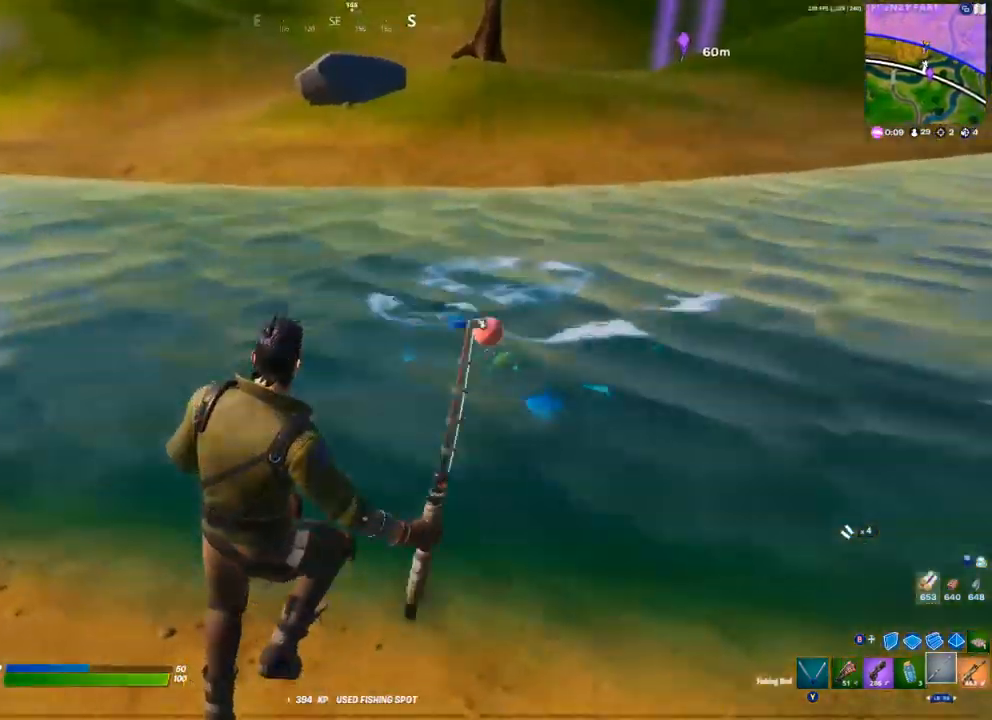
{"buttons": ["R2"], "left_stick": "right", "right_stick": "center", "events": [[83, "right_stick", "center"], [400, "R2", "up"], [483, "R2", "down"]]}
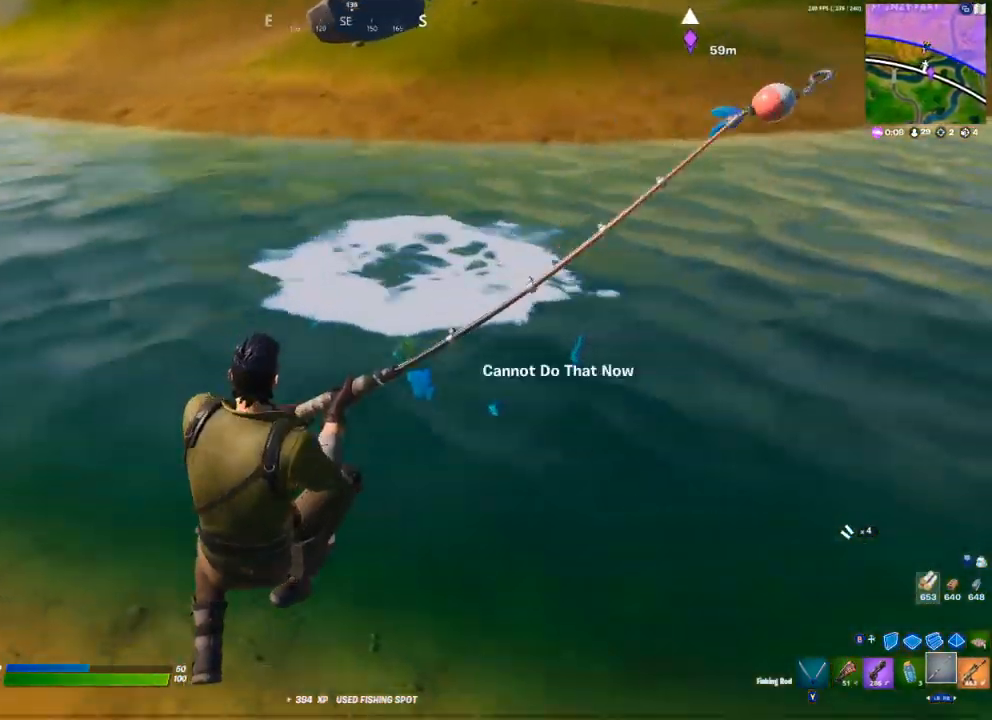
{"buttons": [], "left_stick": "down-right", "right_stick": "up-left", "events": [[83, "R2", "up"], [383, "right_stick", "up-left"], [433, "left_stick", "down-right"]]}
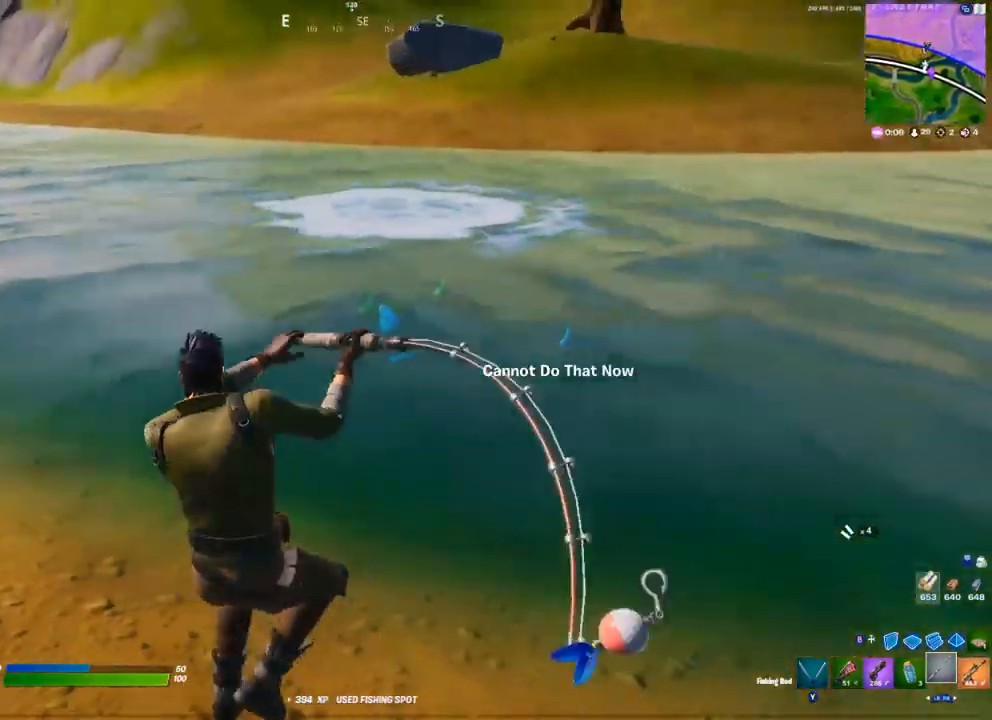
{"buttons": [], "left_stick": "right", "right_stick": "center", "events": [[17, "right_stick", "center"], [483, "left_stick", "right"]]}
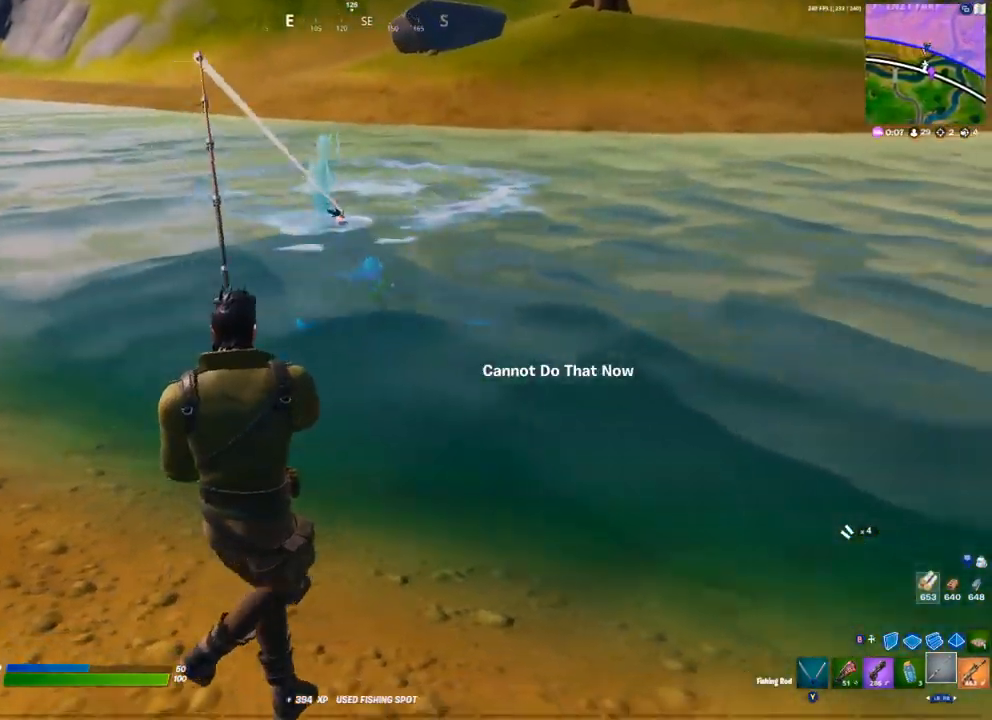
{"buttons": ["A"], "left_stick": "up-right", "right_stick": "center", "events": [[50, "right_stick", "right"], [233, "left_stick", "up-right"], [233, "right_stick", "center"], [500, "A", "down"]]}
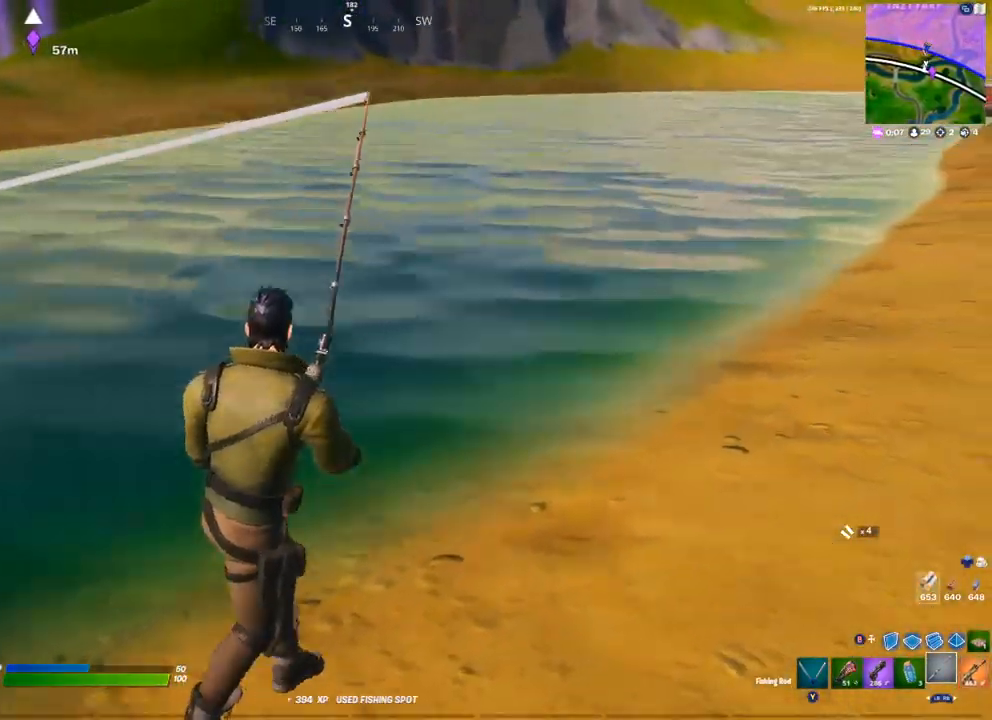
{"buttons": [], "left_stick": "up-right", "right_stick": "center", "events": [[117, "A", "up"], [383, "right_stick", "up-right"], [467, "right_stick", "center"]]}
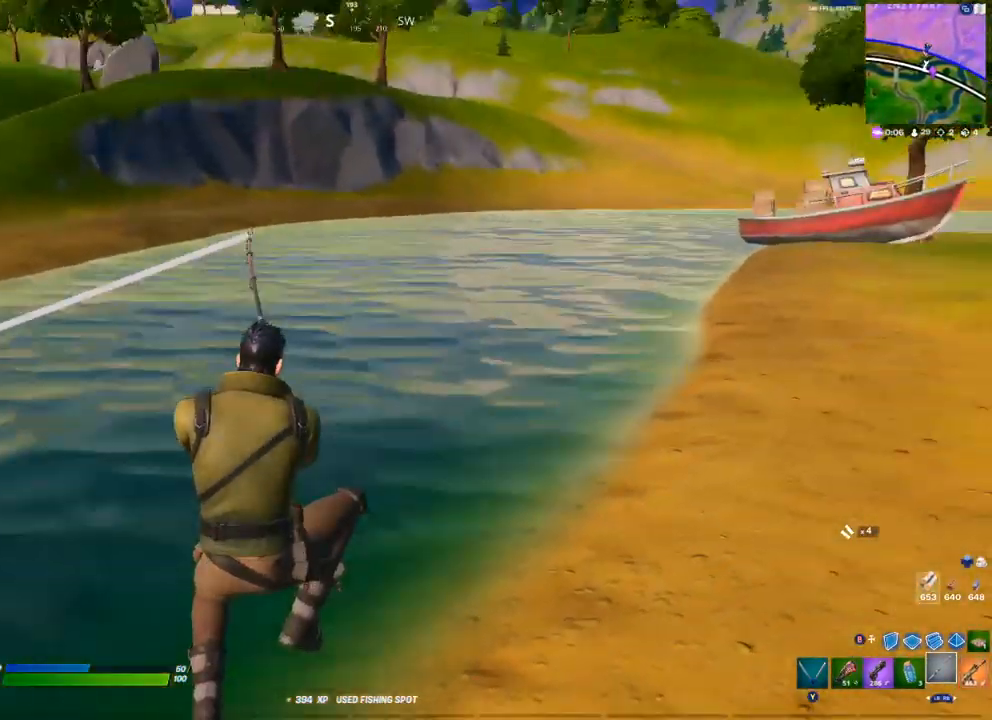
{"buttons": ["A"], "left_stick": "right", "right_stick": "left", "events": [[317, "right_stick", "left"], [467, "A", "down"], [500, "left_stick", "right"]]}
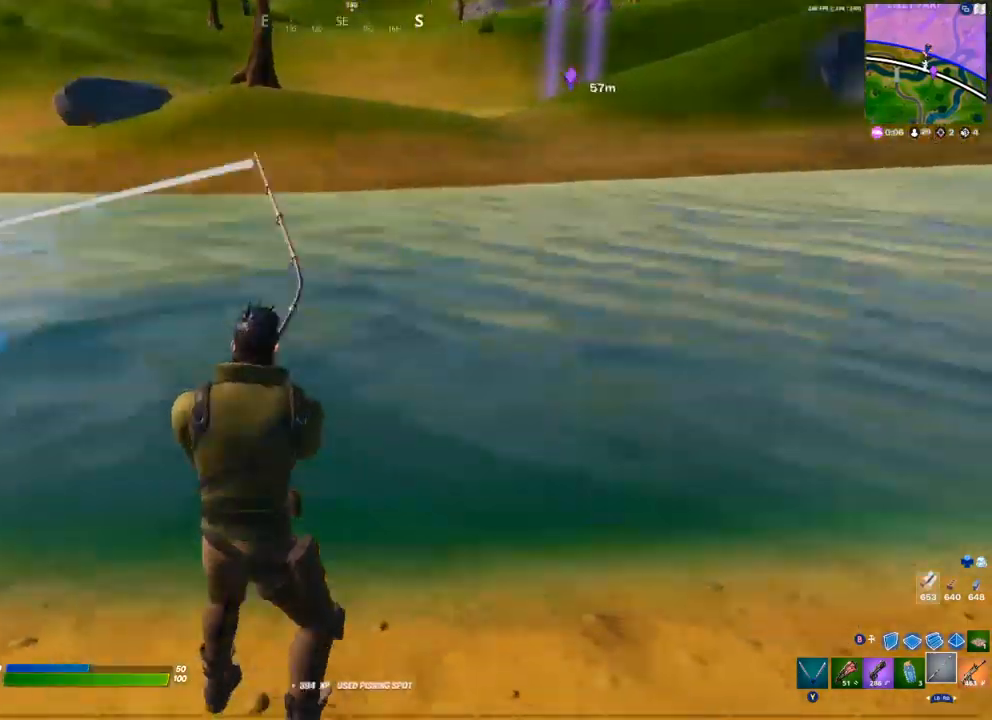
{"buttons": [], "left_stick": "right", "right_stick": "center", "events": [[67, "right_stick", "center"], [83, "A", "up"]]}
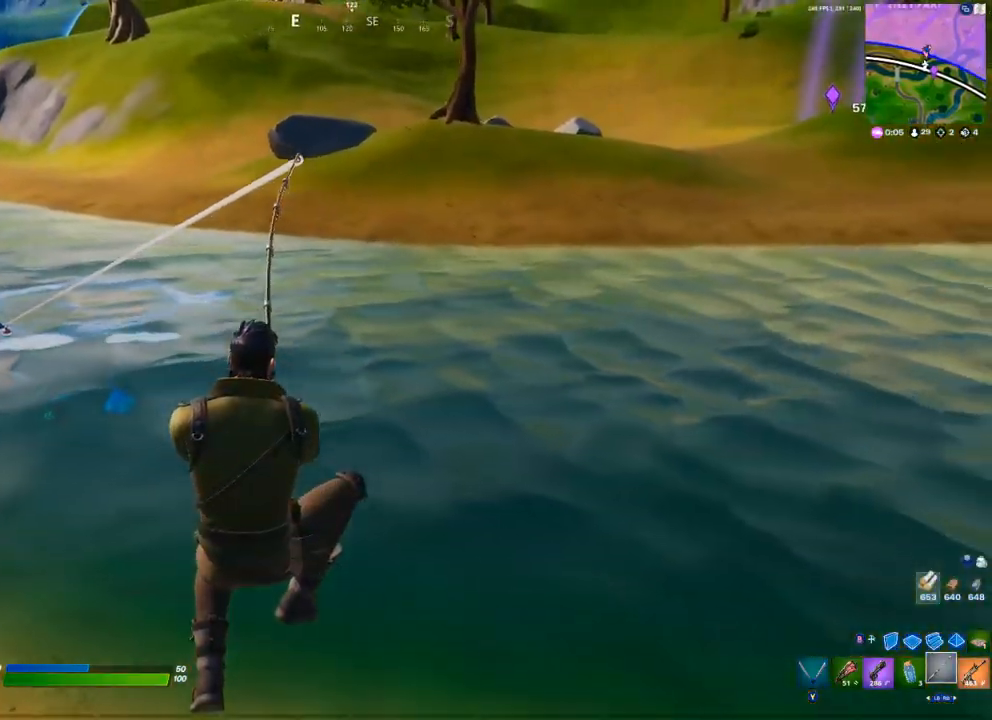
{"buttons": ["A"], "left_stick": "right", "right_stick": "center", "events": [[483, "A", "down"]]}
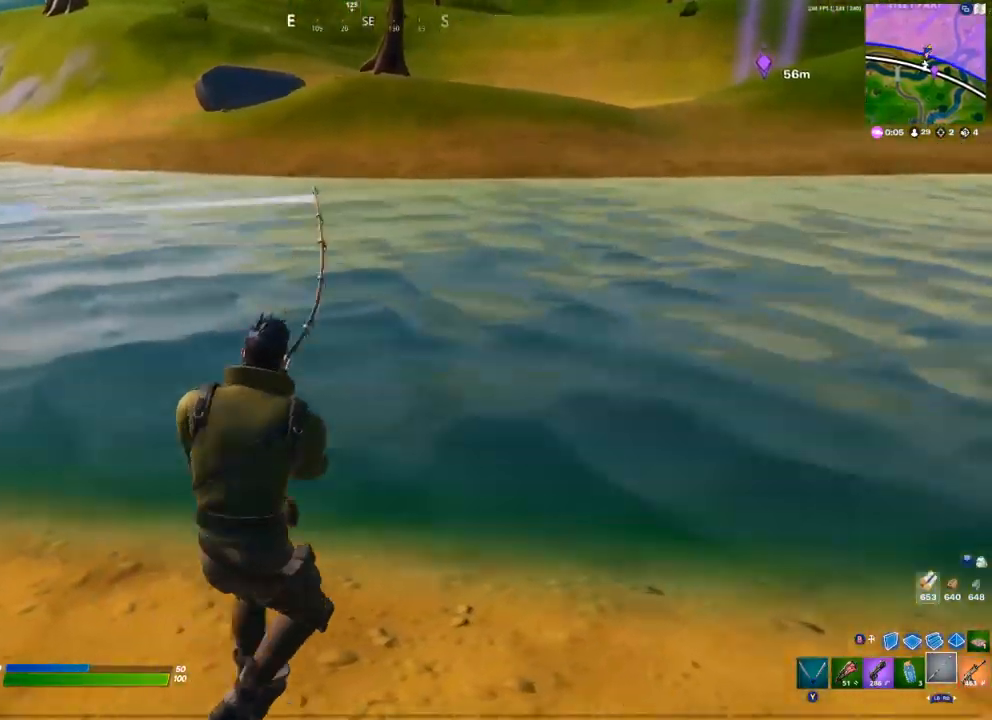
{"buttons": [], "left_stick": "right", "right_stick": "center", "events": [[17, "right_stick", "left"], [100, "A", "up"], [100, "right_stick", "center"]]}
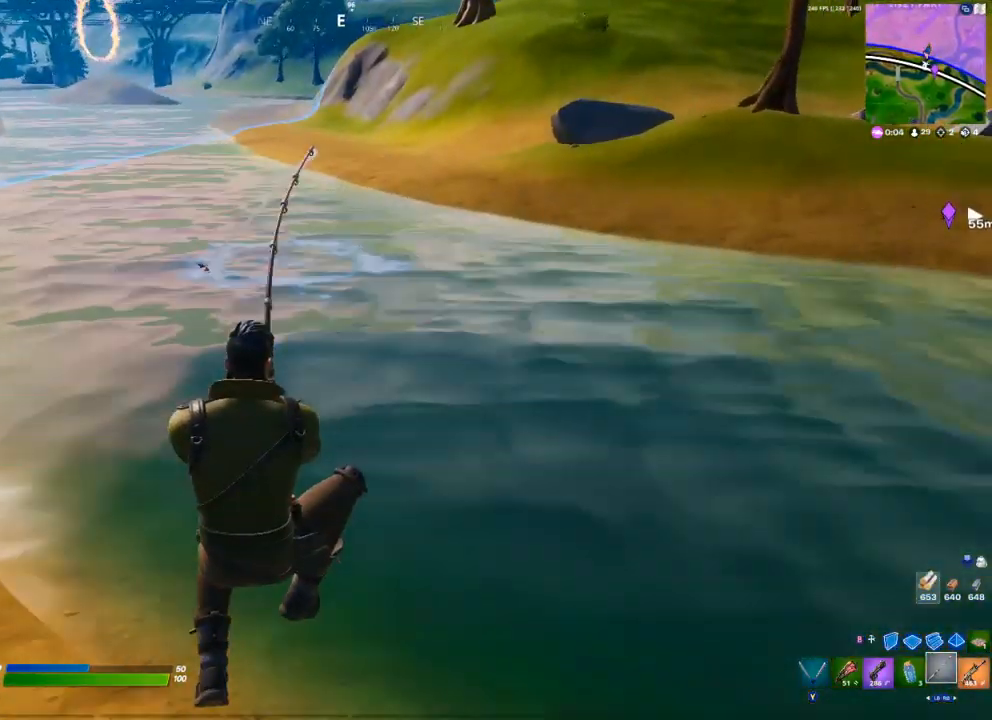
{"buttons": [], "left_stick": "right", "right_stick": "right", "events": [[350, "right_stick", "right"]]}
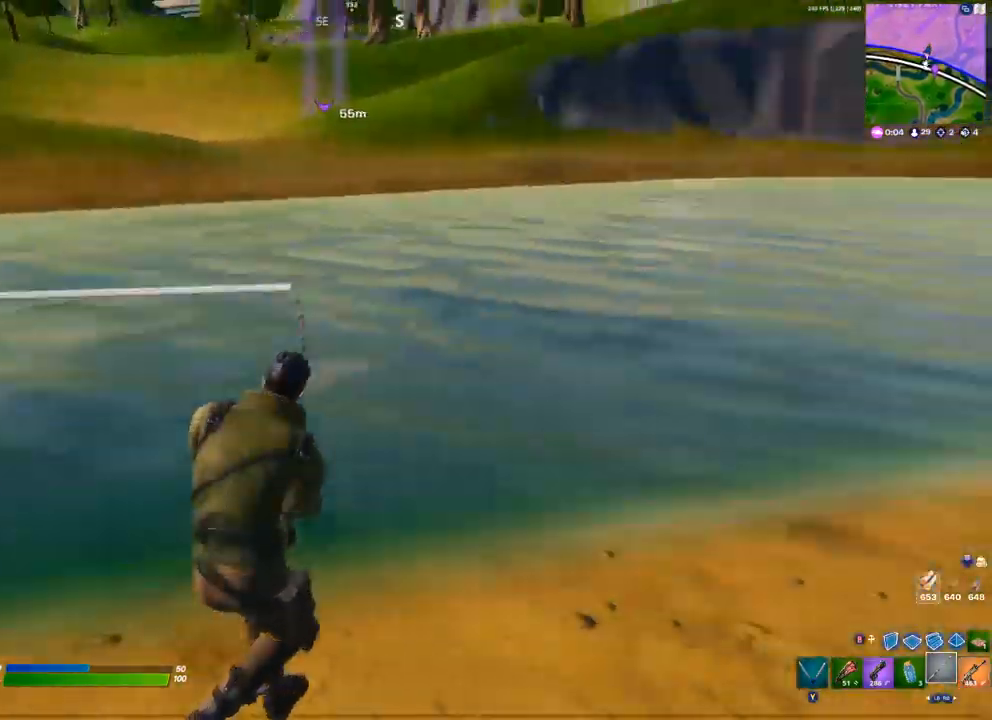
{"buttons": ["R2"], "left_stick": "down-right", "right_stick": "center", "events": [[67, "right_stick", "left"], [100, "A", "down"], [200, "R2", "down"], [233, "A", "up"], [283, "right_stick", "center"], [300, "left_stick", "down-right"]]}
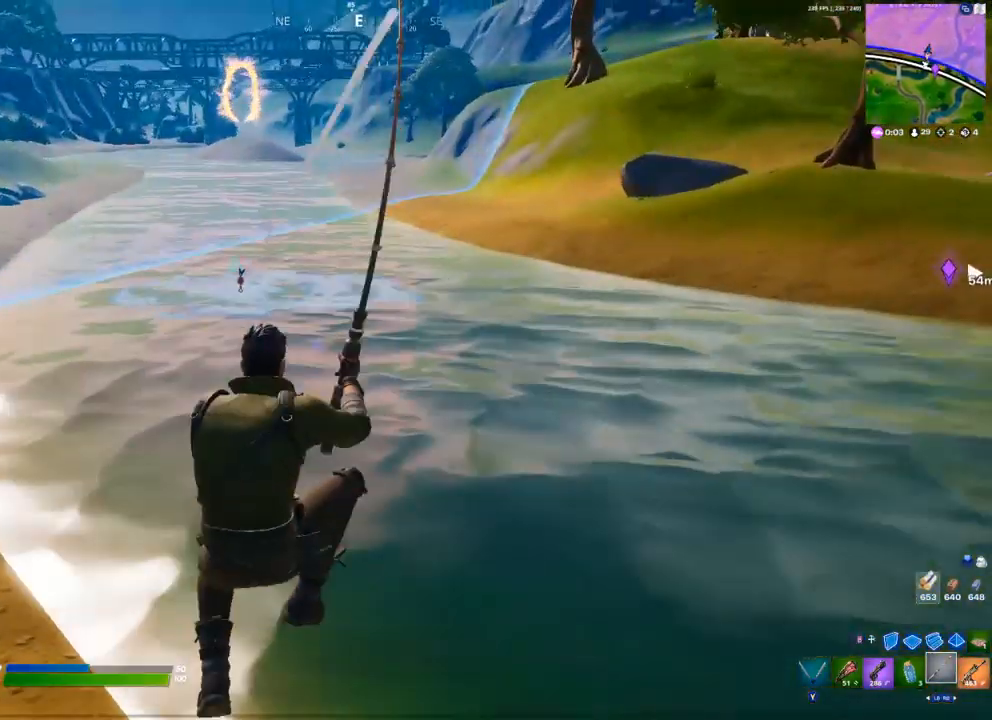
{"buttons": [], "left_stick": "down-right", "right_stick": "center", "events": [[150, "R2", "up"]]}